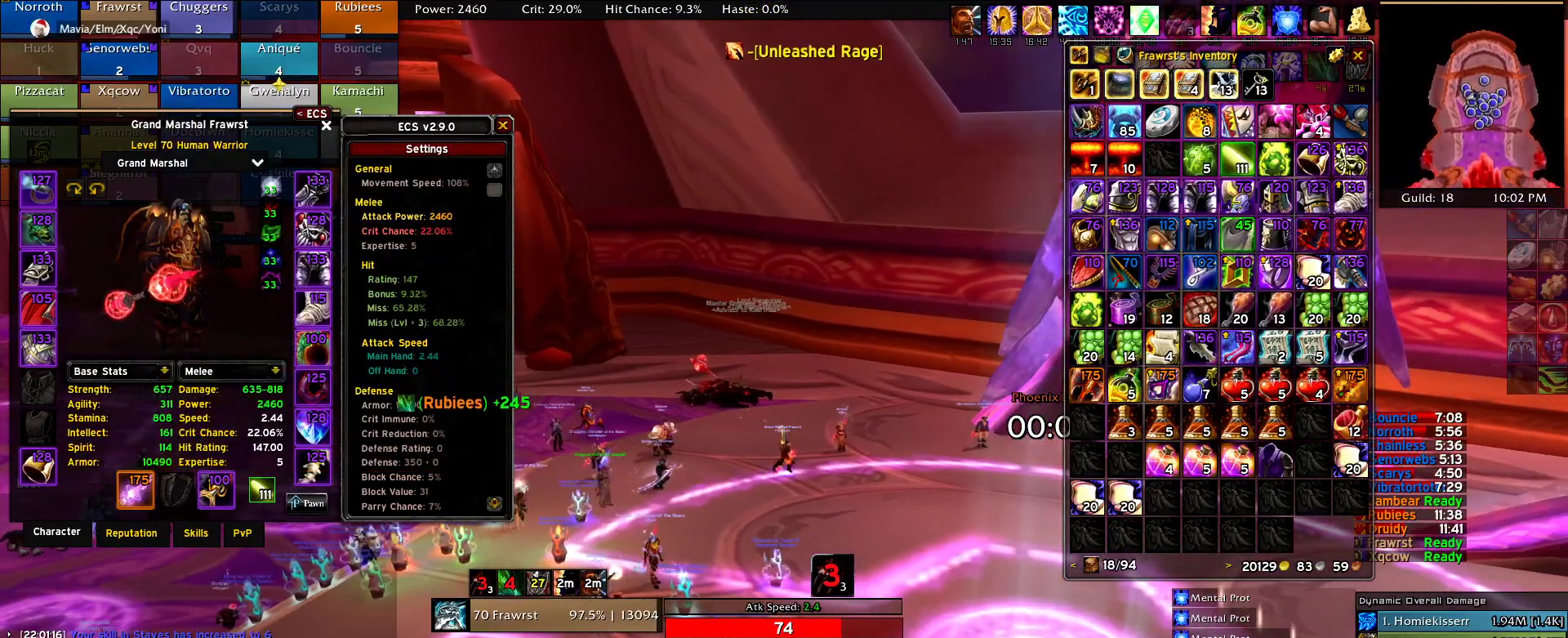
Gameplay with keyboard and mouse; each line is a JSON object with the keys and mouse buttons held at the frame after it. "events" lists presses ("down") and releases ("up") of "1", "2", "3", "4", "5", "a", "alt", "c", "caps_lock", "ctrl", "d", "e", "f", "g", "q", "r", "s", "shift", "t", "tab", "v", "w", "x", "z", "mouse_left", "mouse_wheel" and "mouse_right" between this image and that frame as [ms after this image, input, new state], when the widget could be followed in between. "mouse_left", "mouse_wheel", "mouse_right" = the "left", "wheel", "right" buttons of the "mouse" list. No other keys are recorded. "wheel" means that the mouse wheel is clicked or scrolled. Mouse movement is not recorded.
{"keys": ["d"], "mouse": ["right"], "events": [[467, "mouse_right", "down"]]}
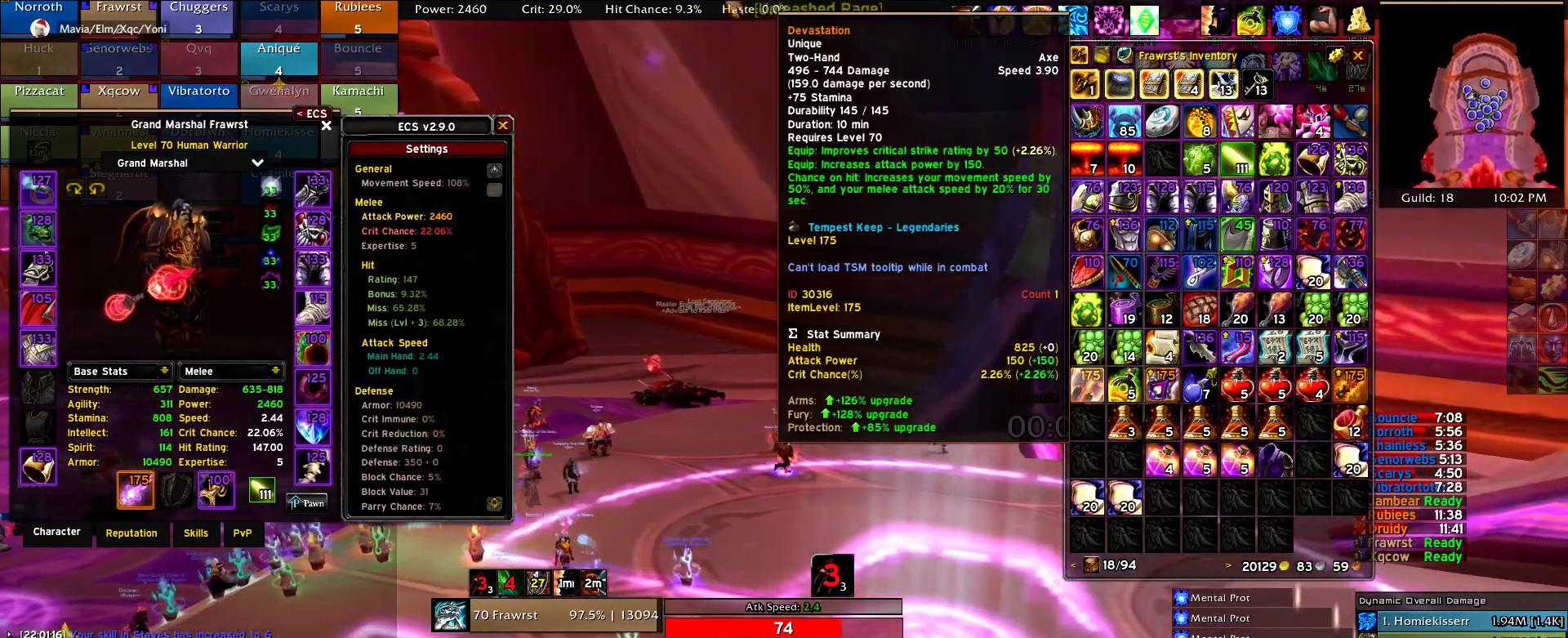
{"keys": [], "mouse": [], "events": [[67, "mouse_right", "up"], [200, "mouse_right", "down"], [250, "mouse_right", "up"], [300, "d", "up"]]}
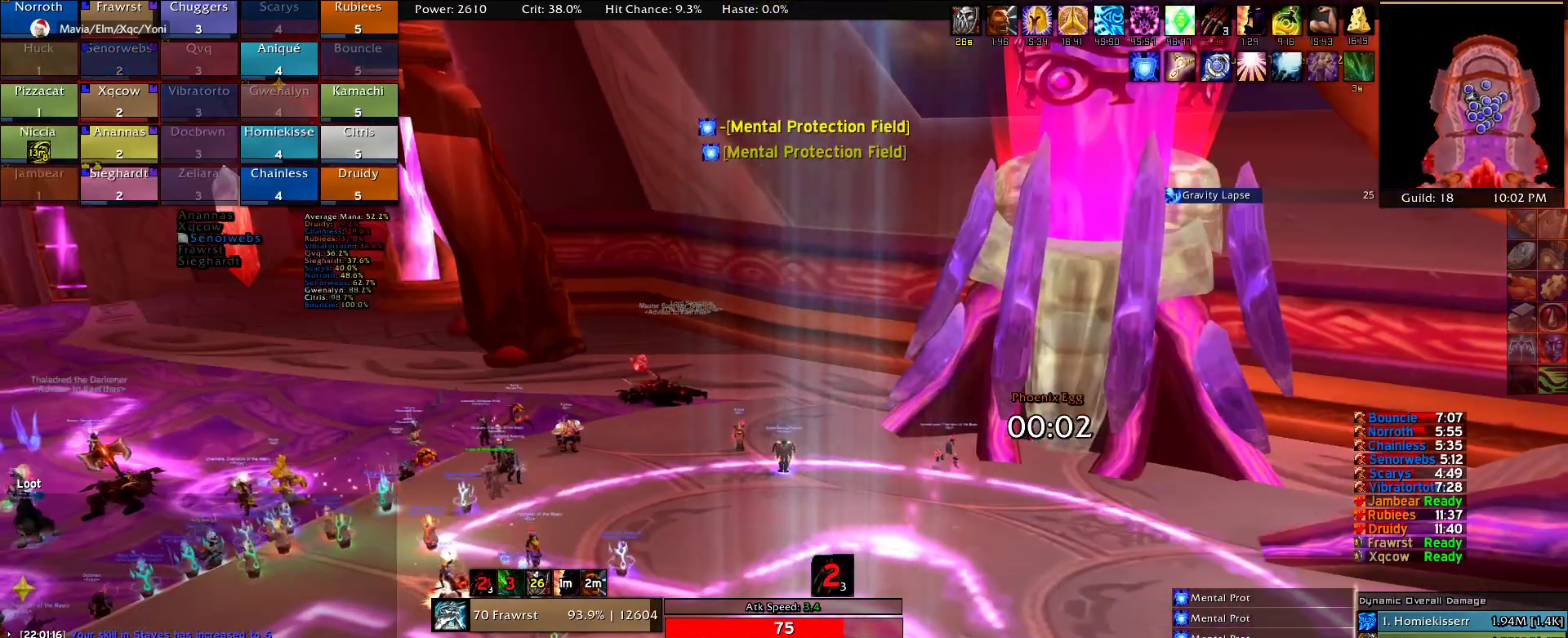
{"keys": [], "mouse": ["right"], "events": [[217, "mouse_right", "down"], [267, "mouse_right", "up"], [450, "mouse_right", "down"]]}
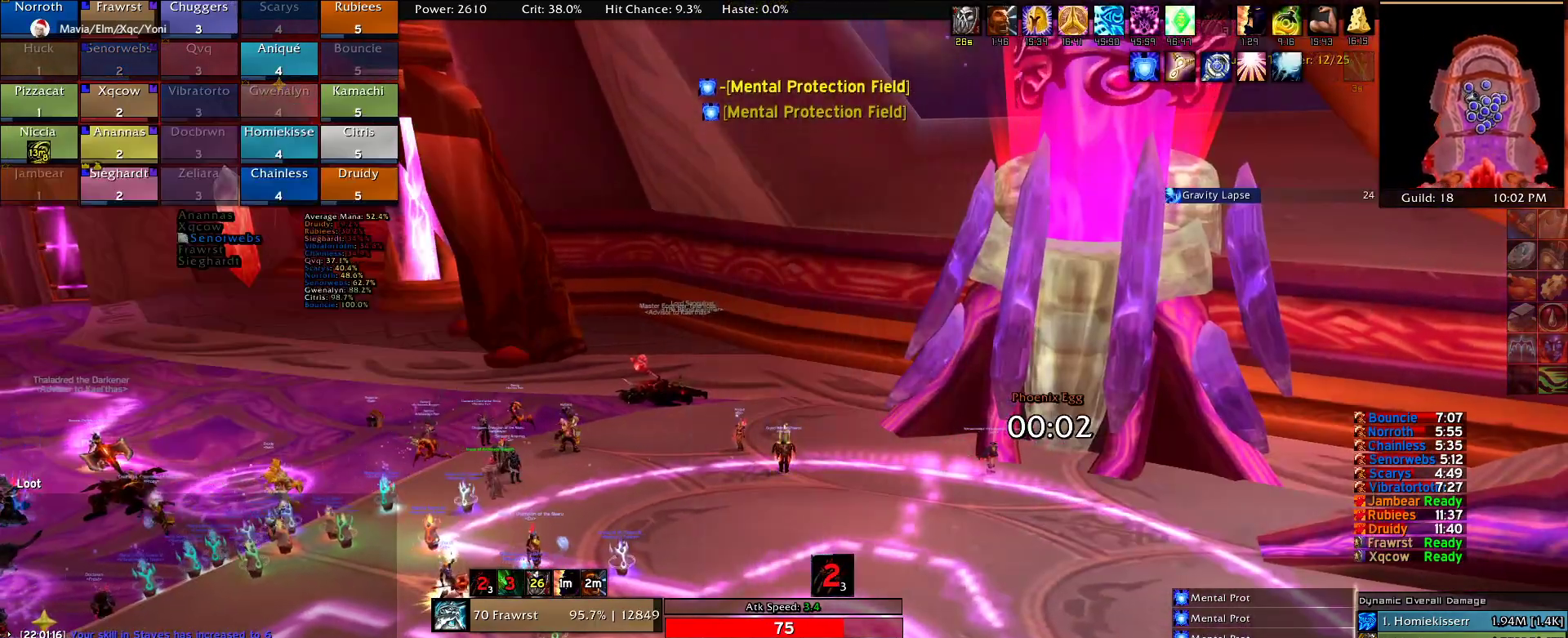
{"keys": ["d"], "mouse": ["right"], "events": [[367, "d", "down"]]}
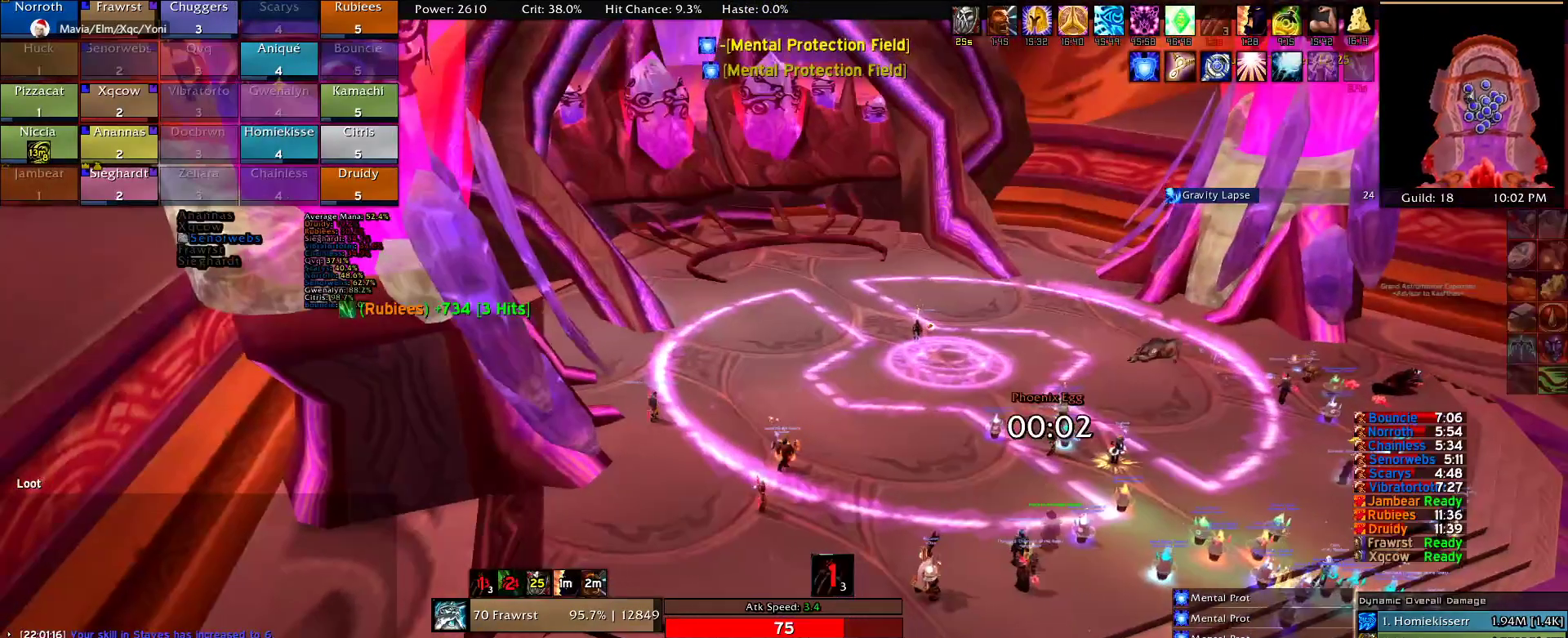
{"keys": [], "mouse": ["right"], "events": [[384, "d", "up"]]}
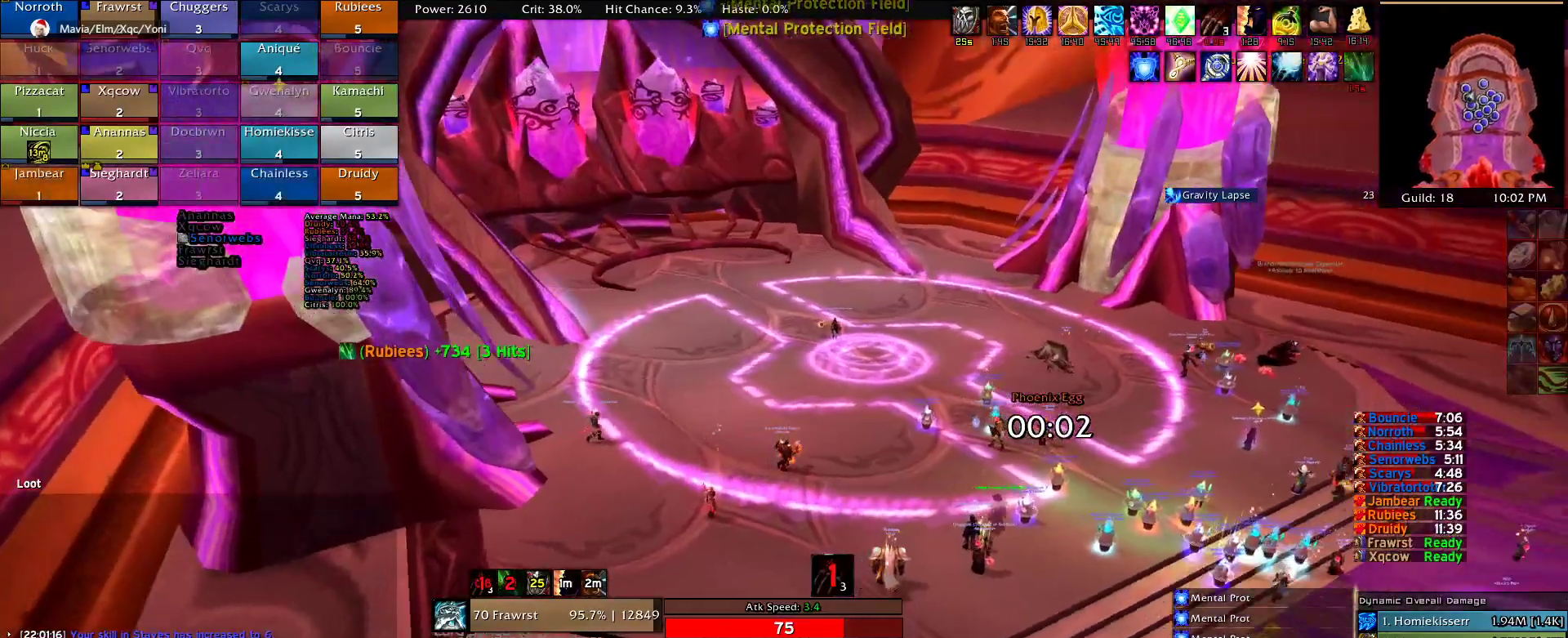
{"keys": ["s"], "mouse": [], "events": [[84, "s", "down"], [117, "mouse_right", "up"]]}
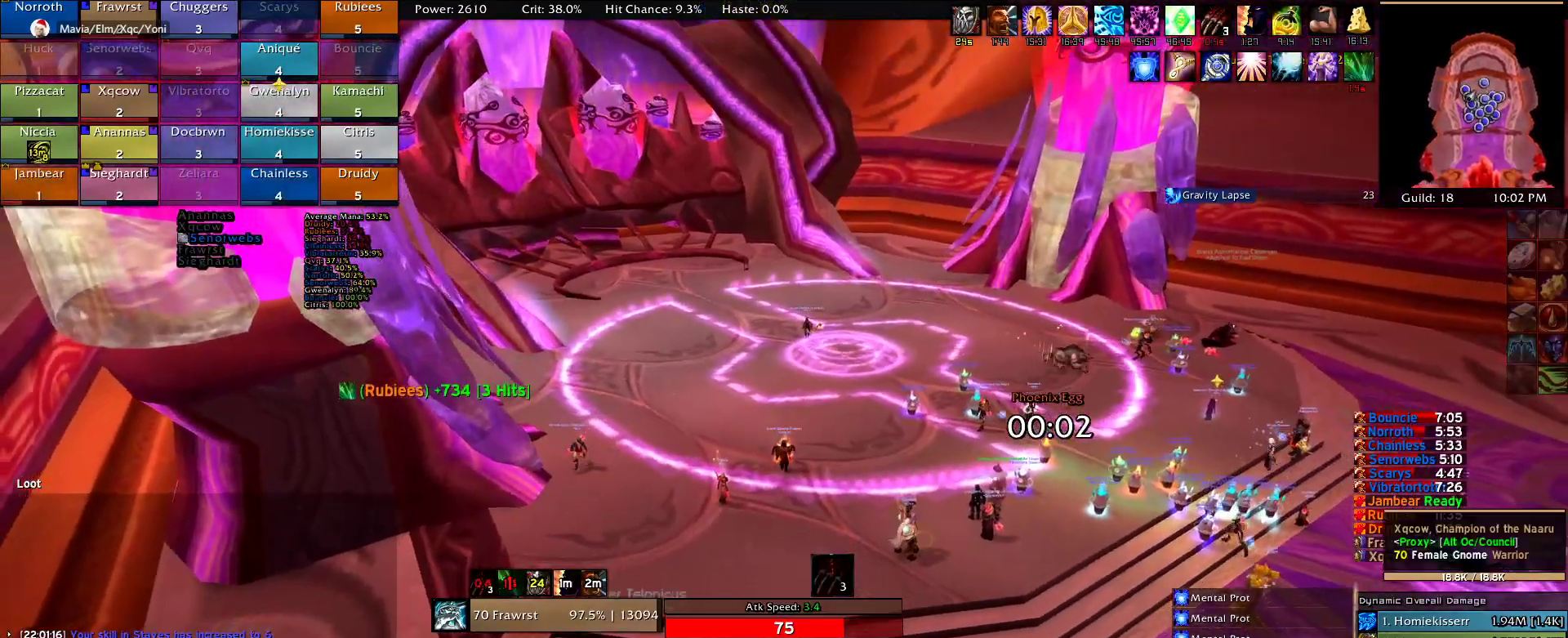
{"keys": [], "mouse": [], "events": [[284, "s", "up"]]}
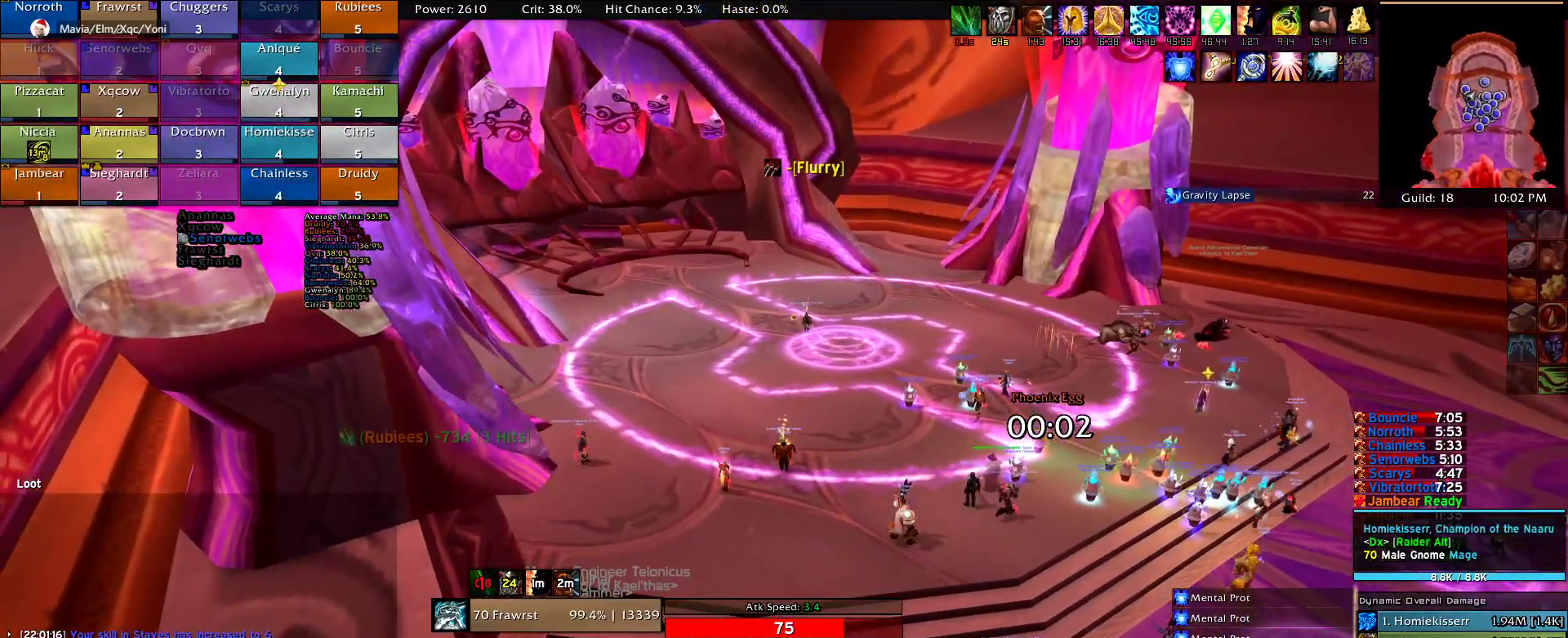
{"keys": [], "mouse": [], "events": []}
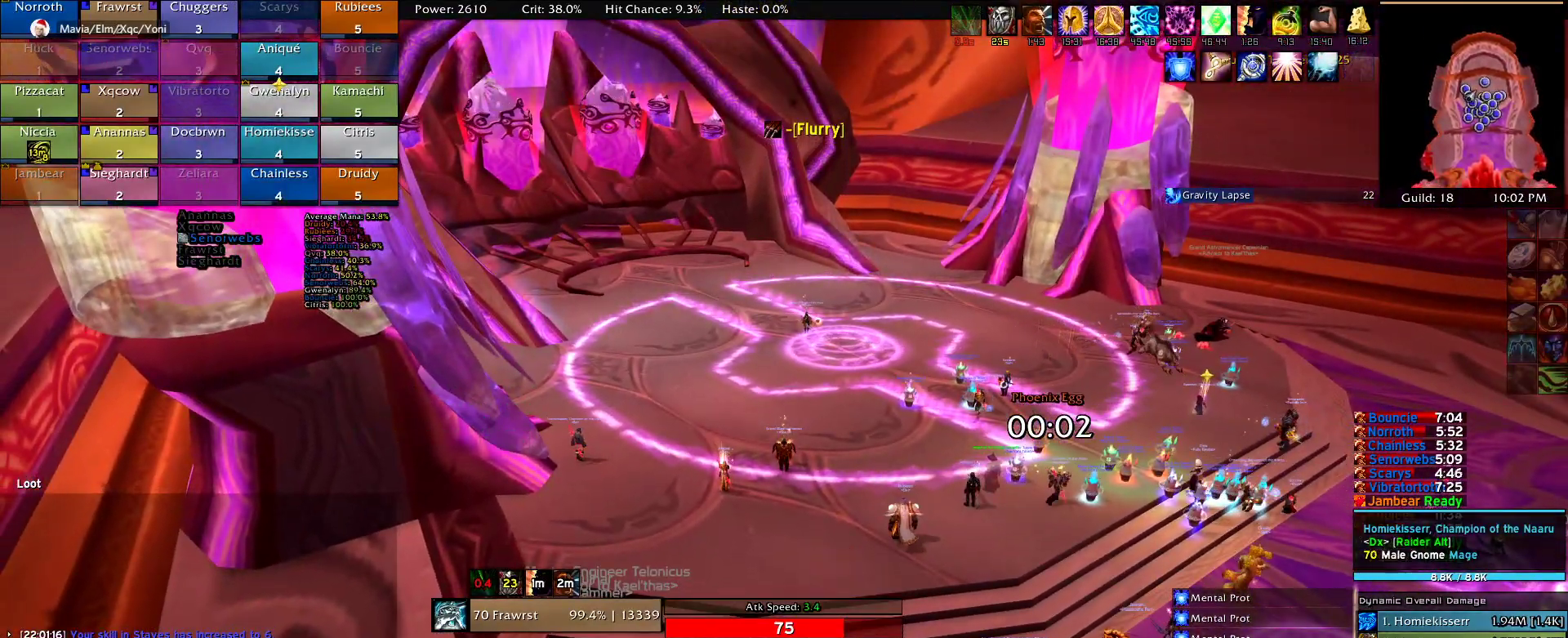
{"keys": [], "mouse": [], "events": []}
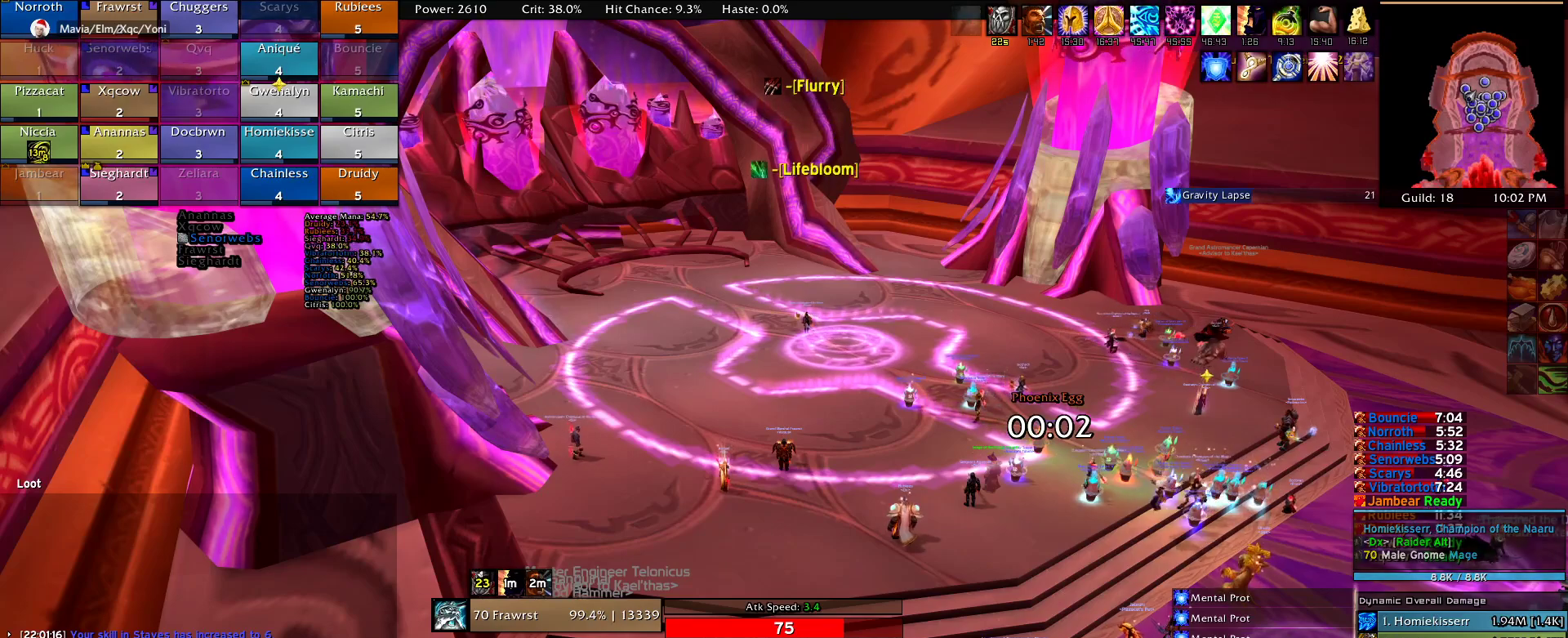
{"keys": [], "mouse": [], "events": []}
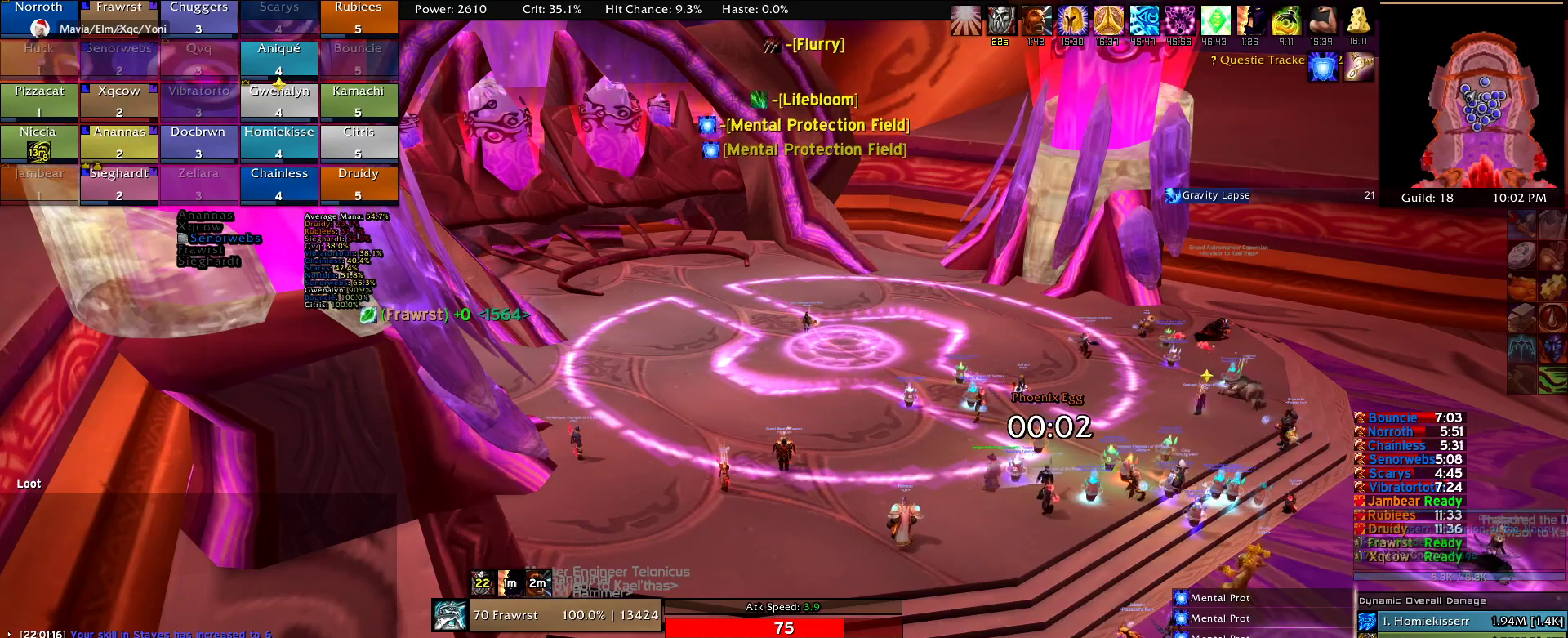
{"keys": [], "mouse": ["right"], "events": [[300, "mouse_right", "down"]]}
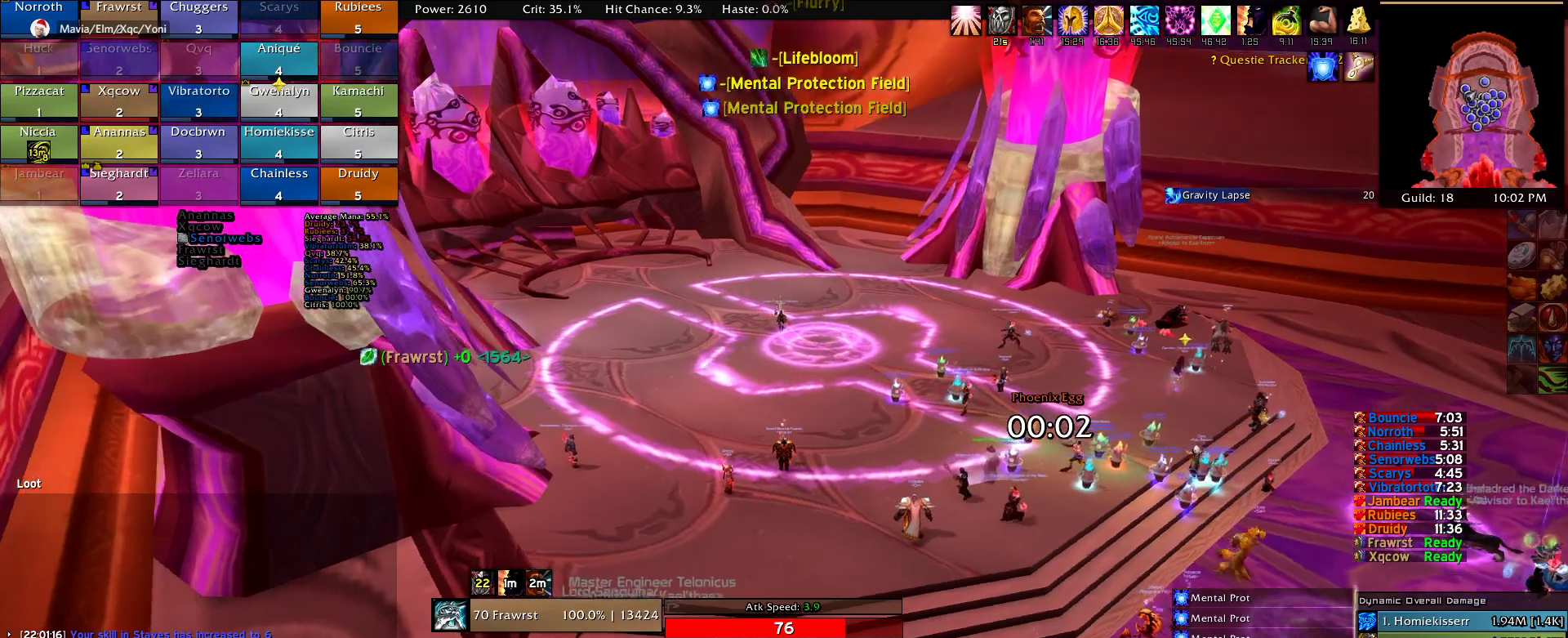
{"keys": [], "mouse": [], "events": [[84, "mouse_right", "up"]]}
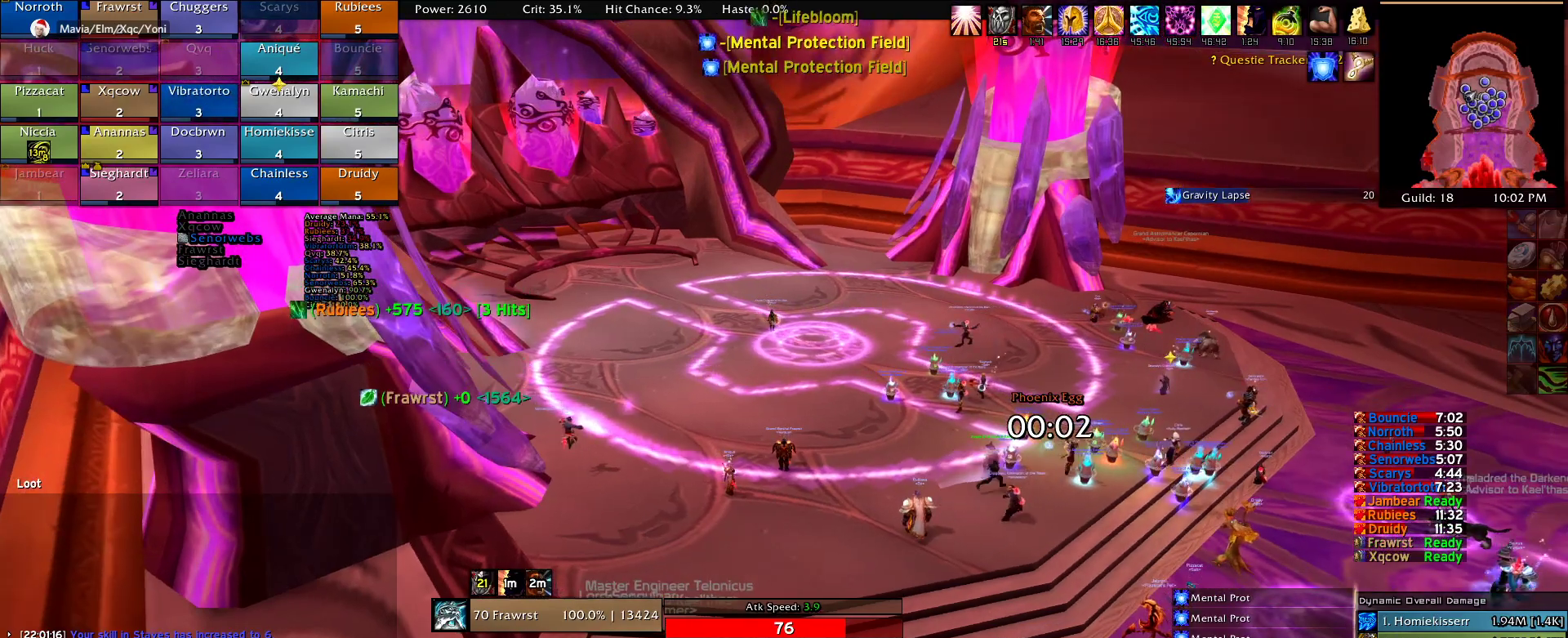
{"keys": [], "mouse": [], "events": []}
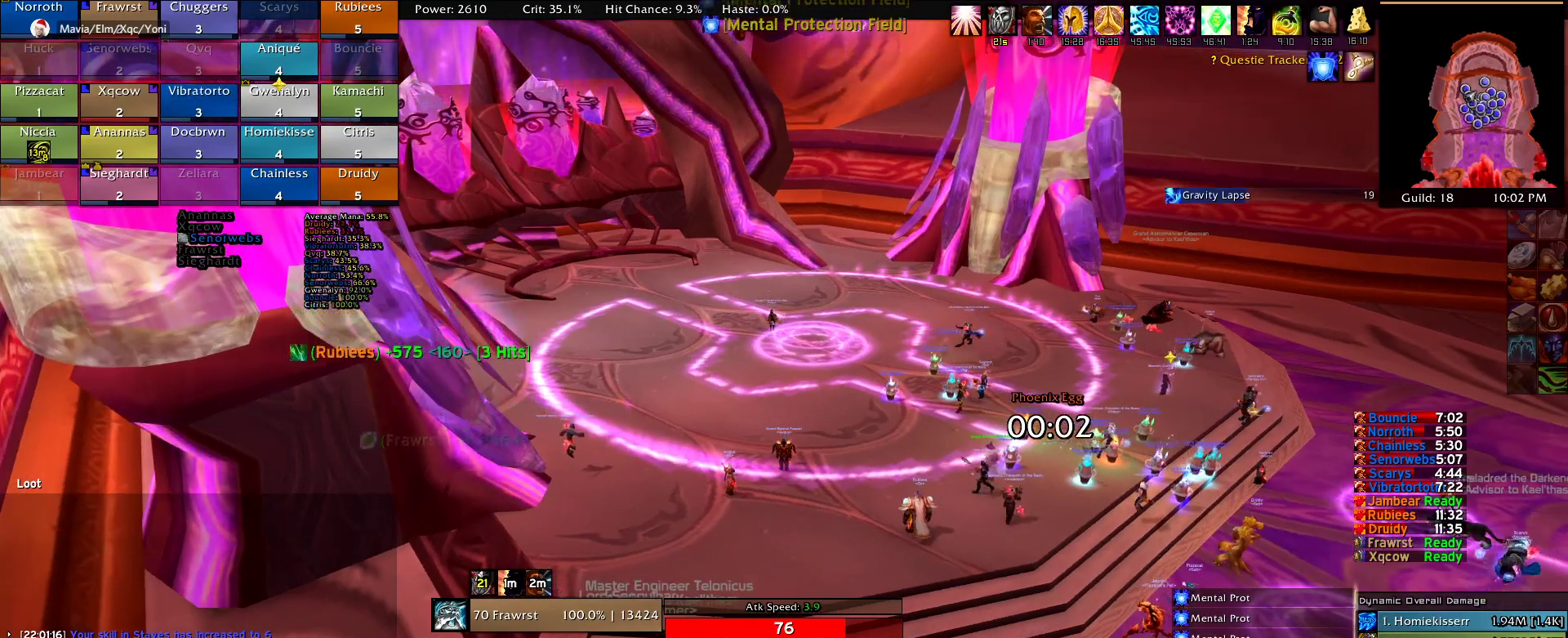
{"keys": [], "mouse": [], "events": []}
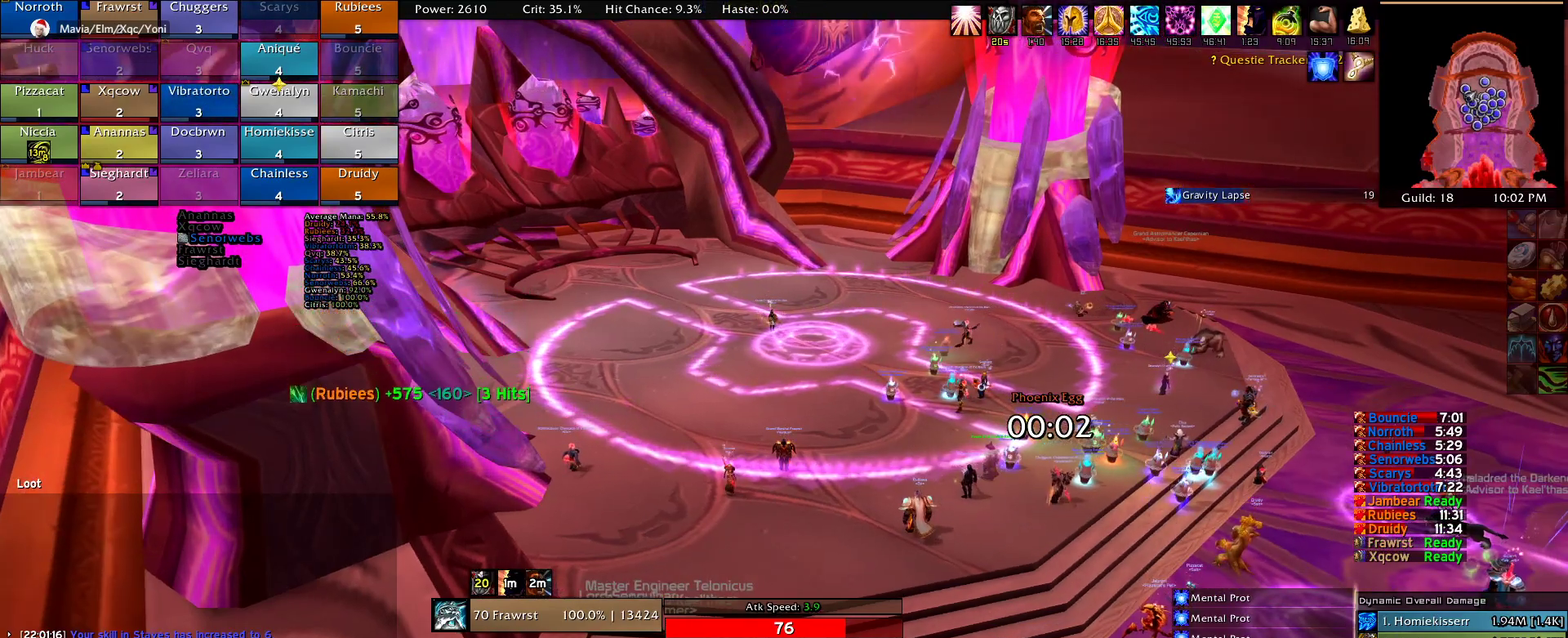
{"keys": [], "mouse": [], "events": []}
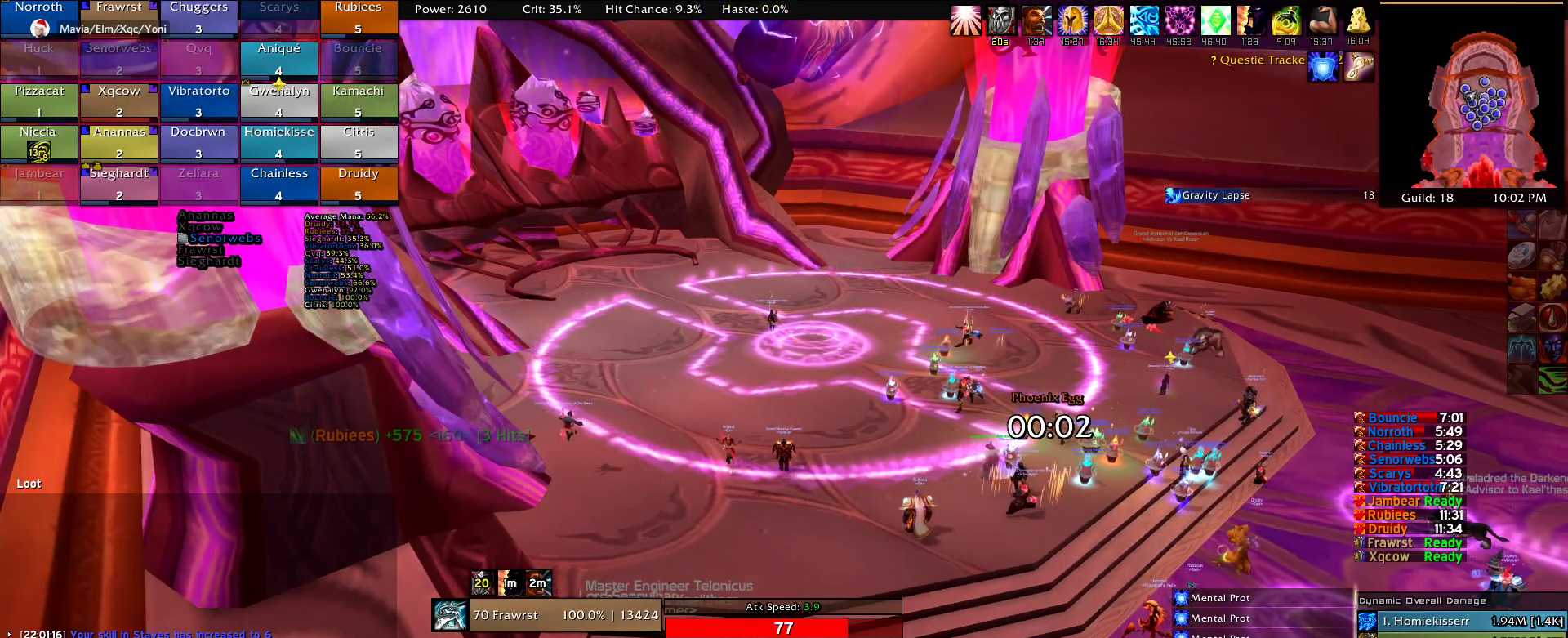
{"keys": [], "mouse": [], "events": []}
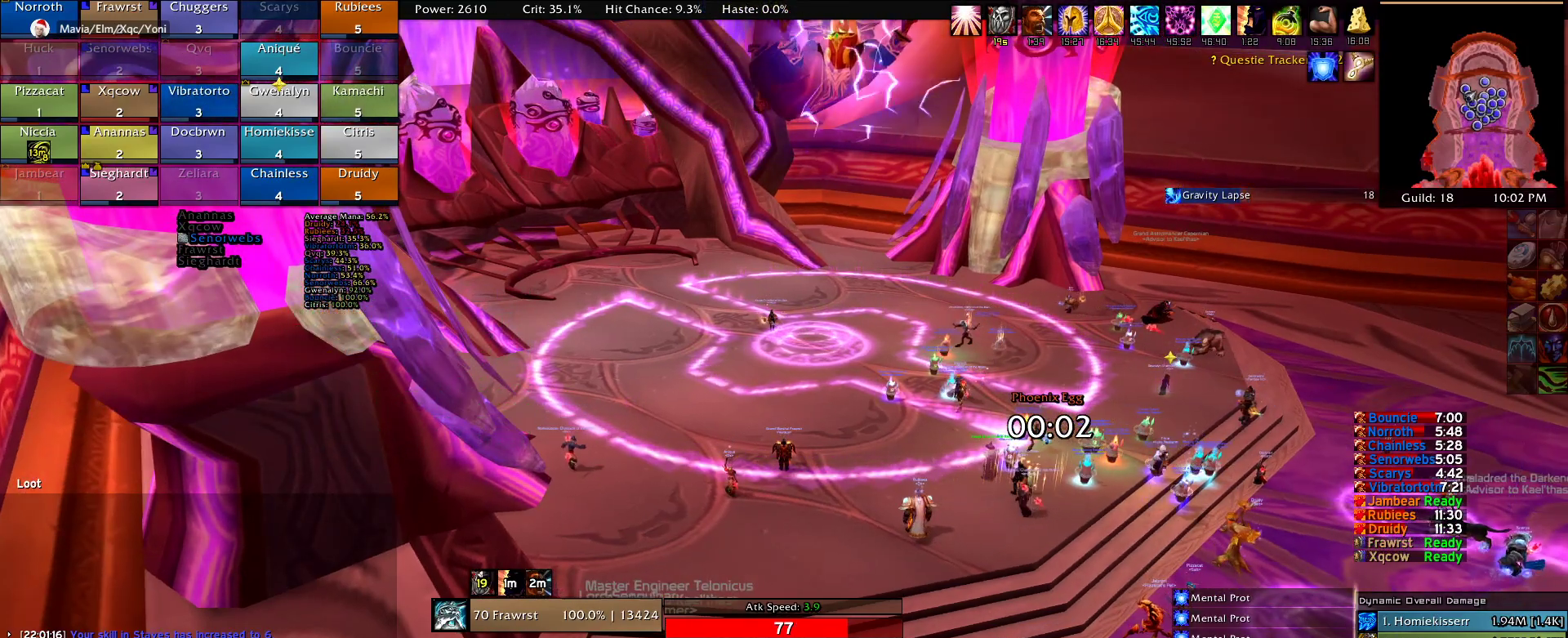
{"keys": [], "mouse": [], "events": []}
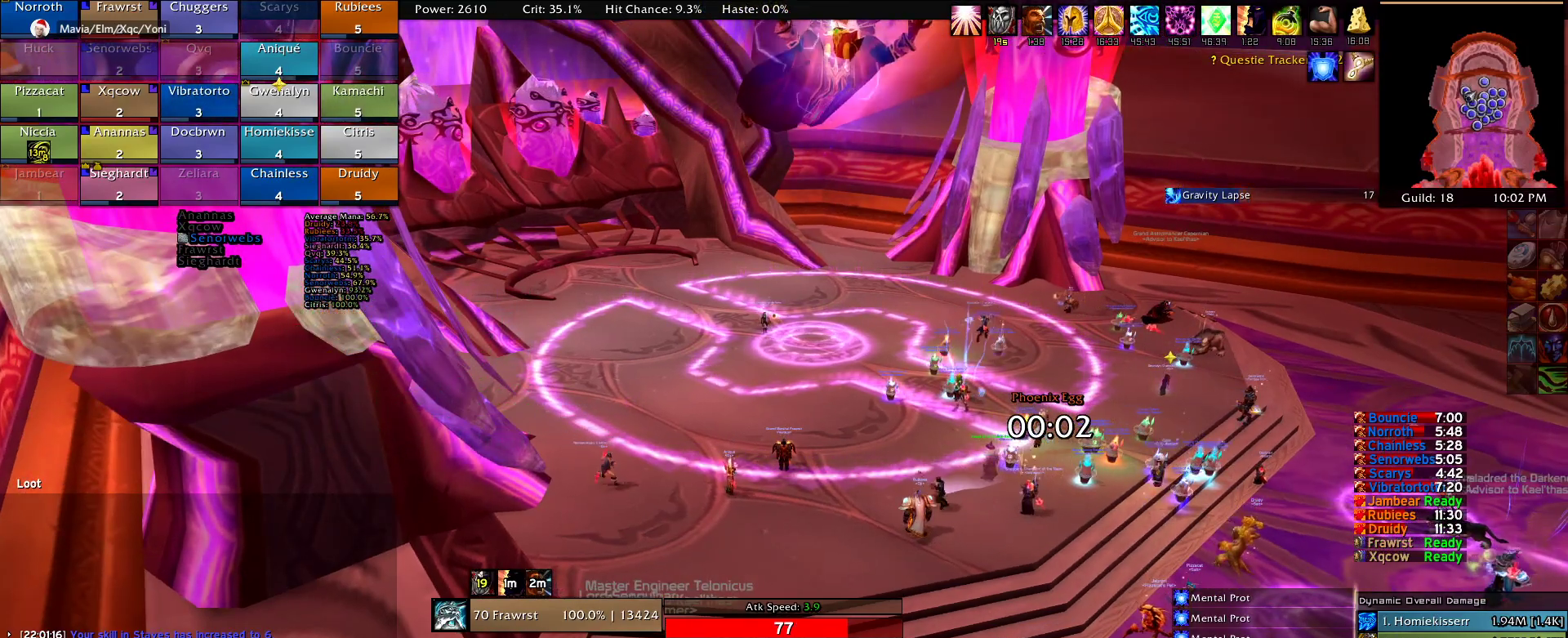
{"keys": [], "mouse": [], "events": []}
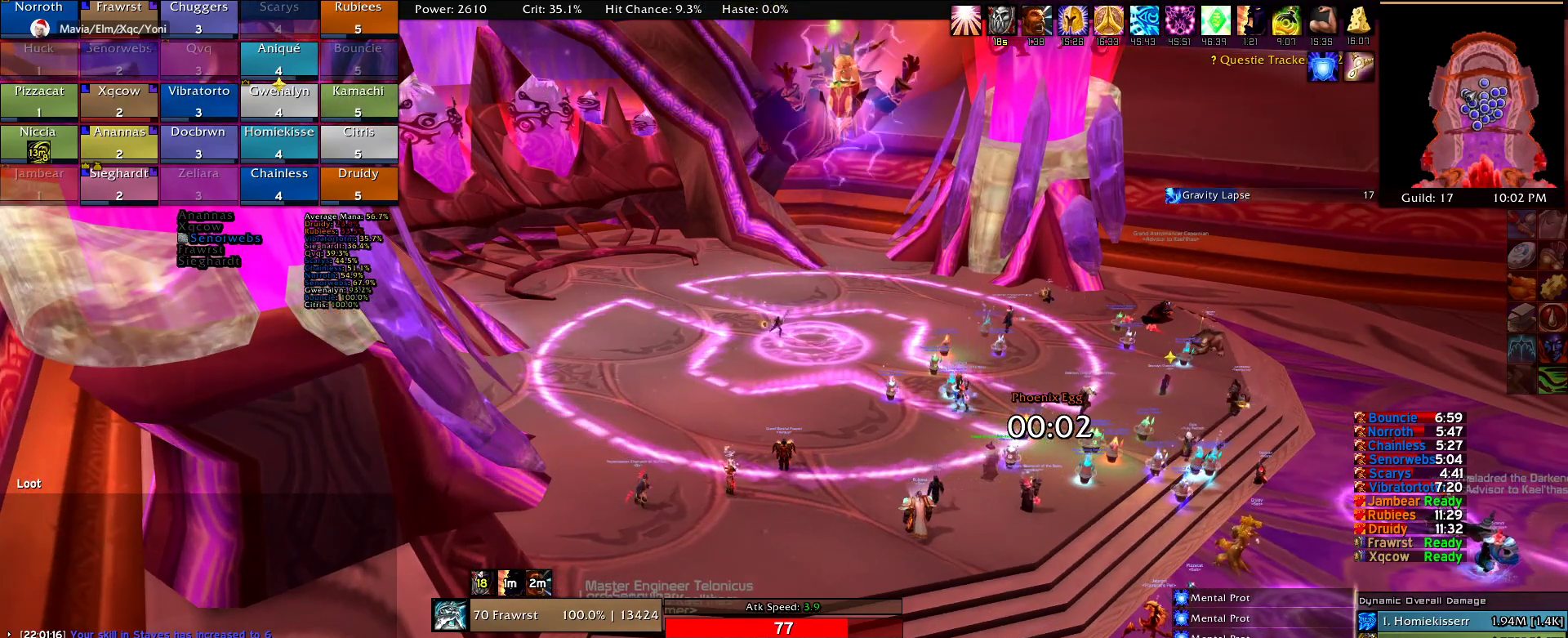
{"keys": [], "mouse": [], "events": []}
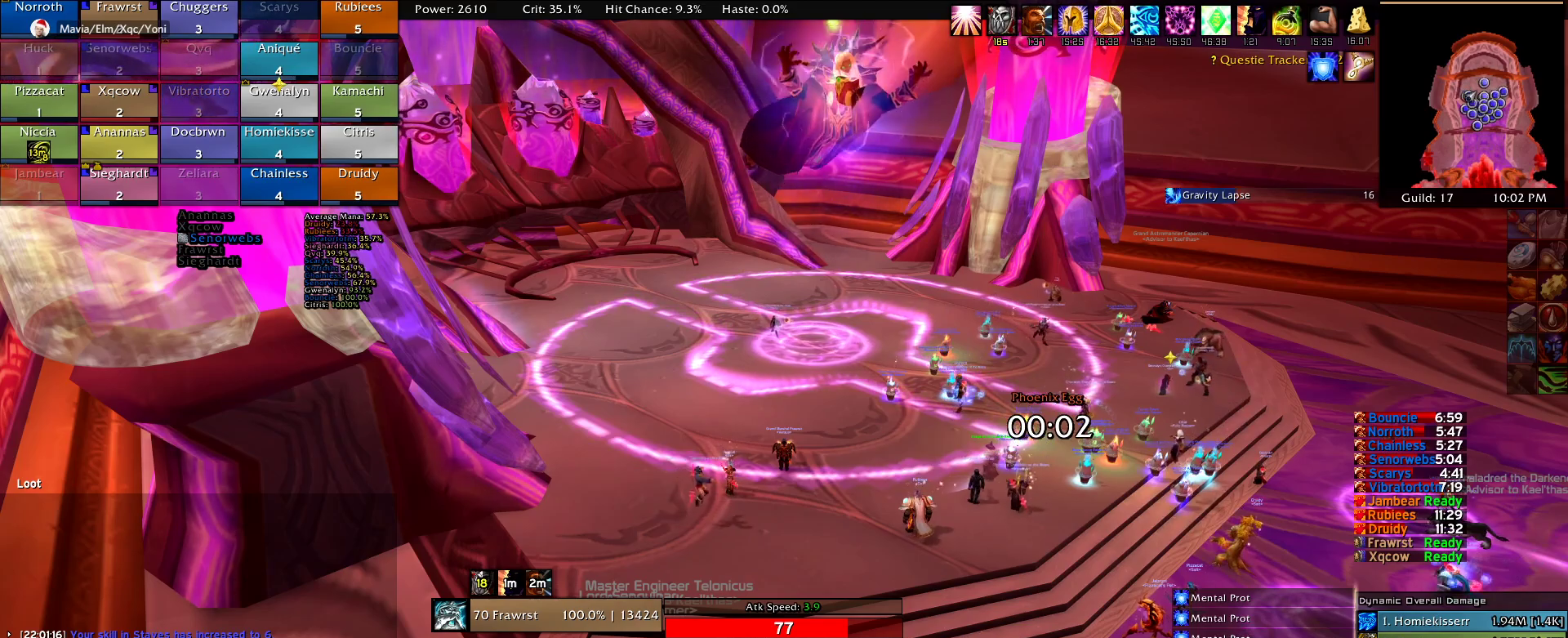
{"keys": [], "mouse": [], "events": []}
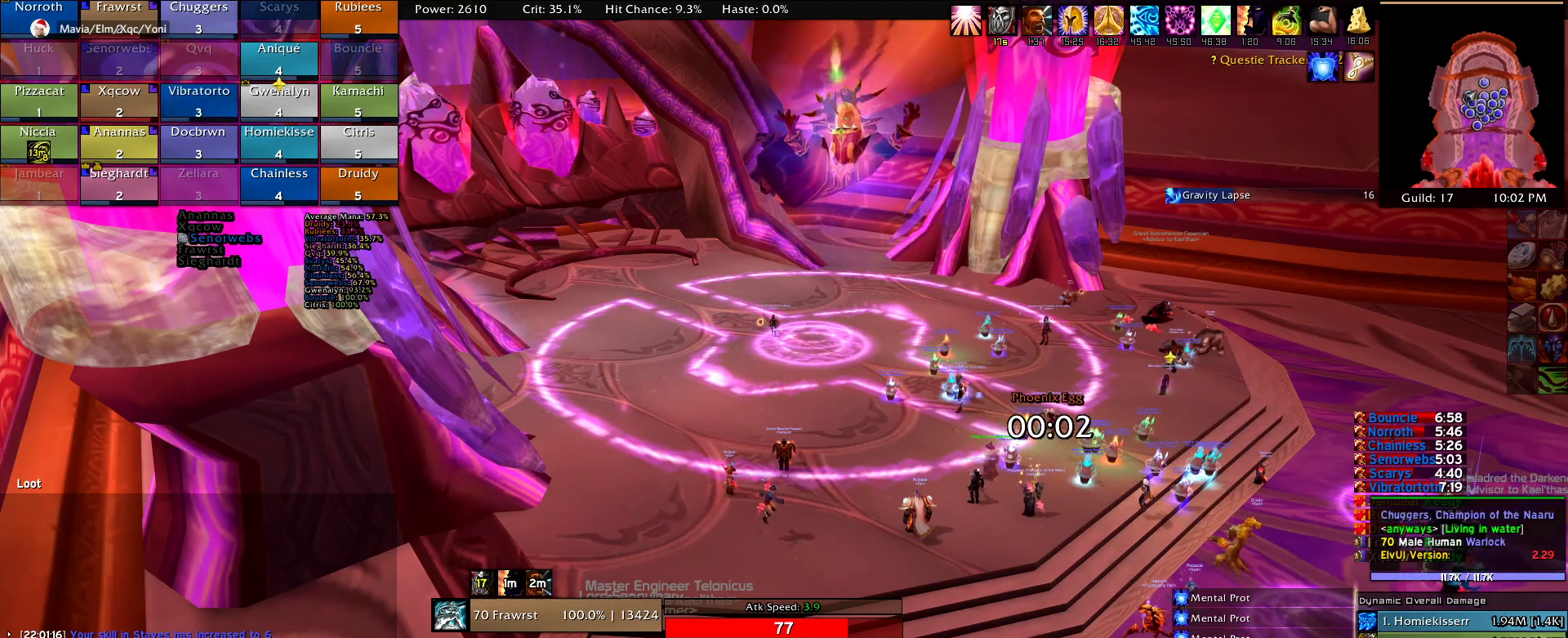
{"keys": [], "mouse": [], "events": []}
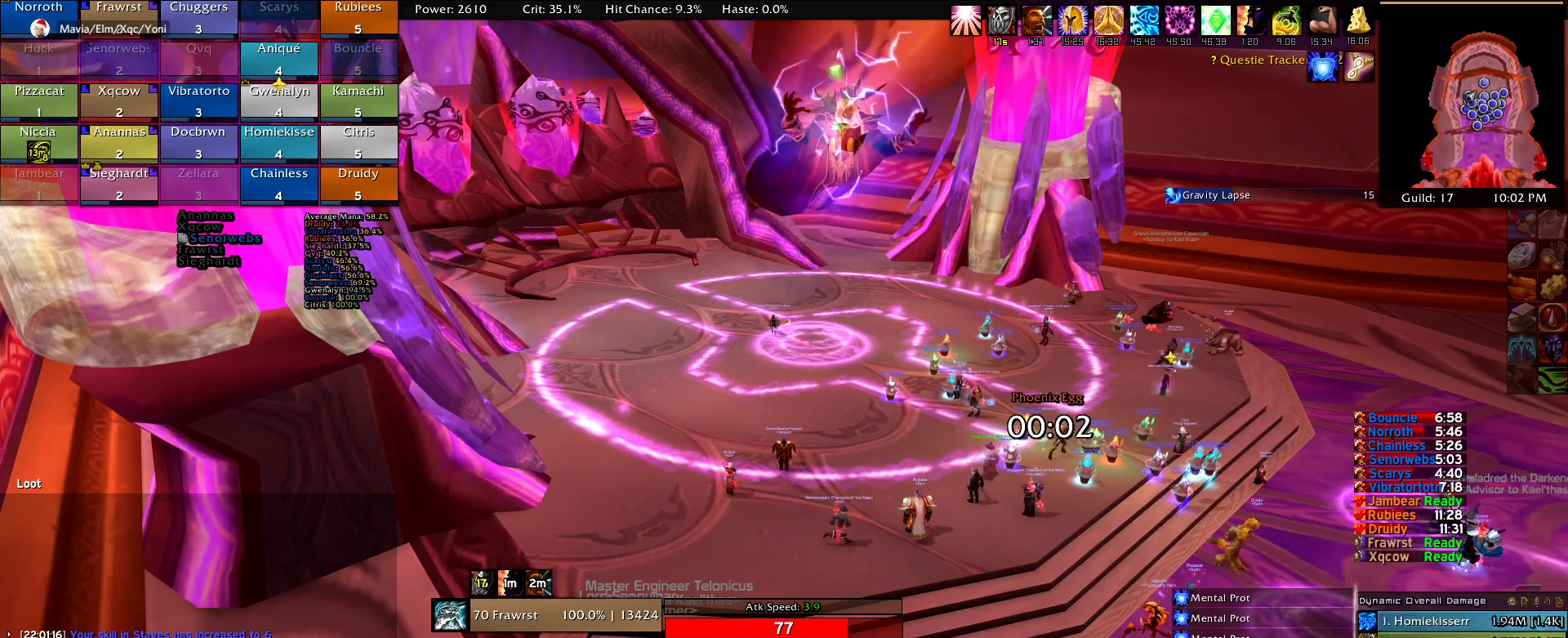
{"keys": [], "mouse": [], "events": []}
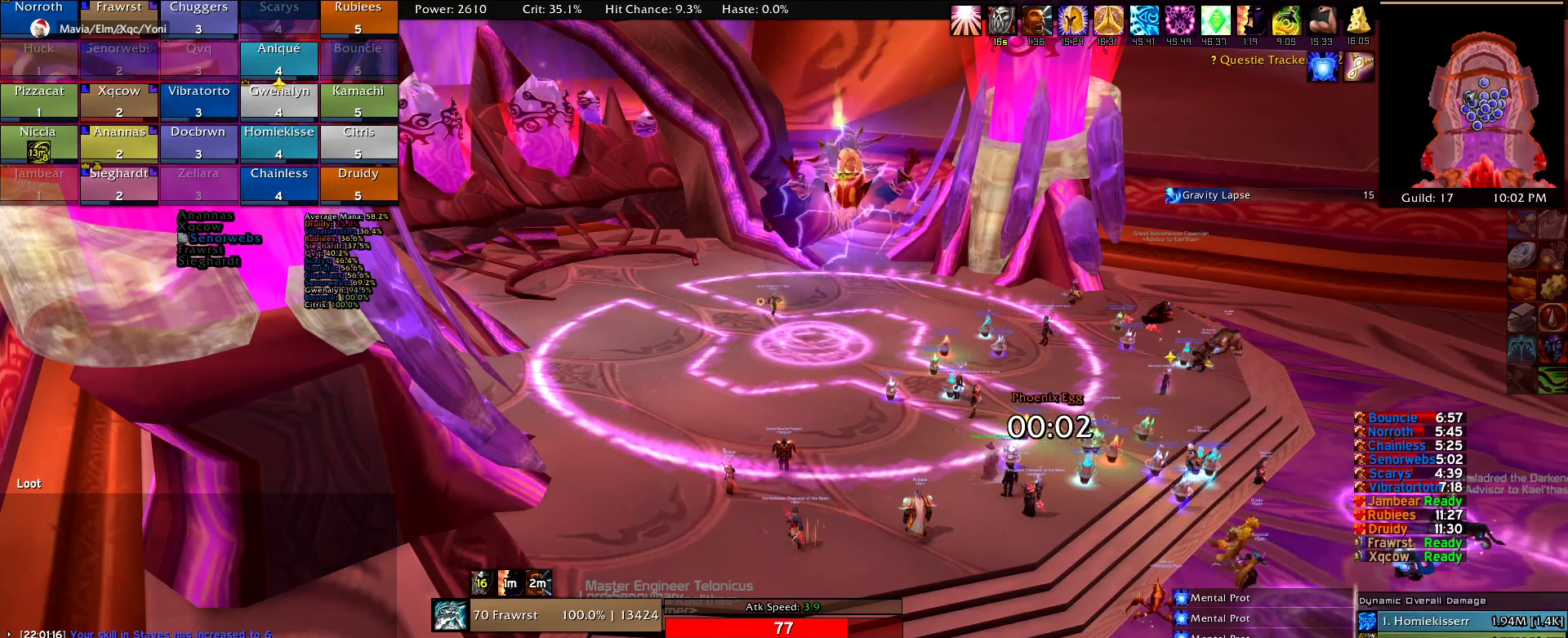
{"keys": [], "mouse": ["left"], "events": [[17, "mouse_left", "down"]]}
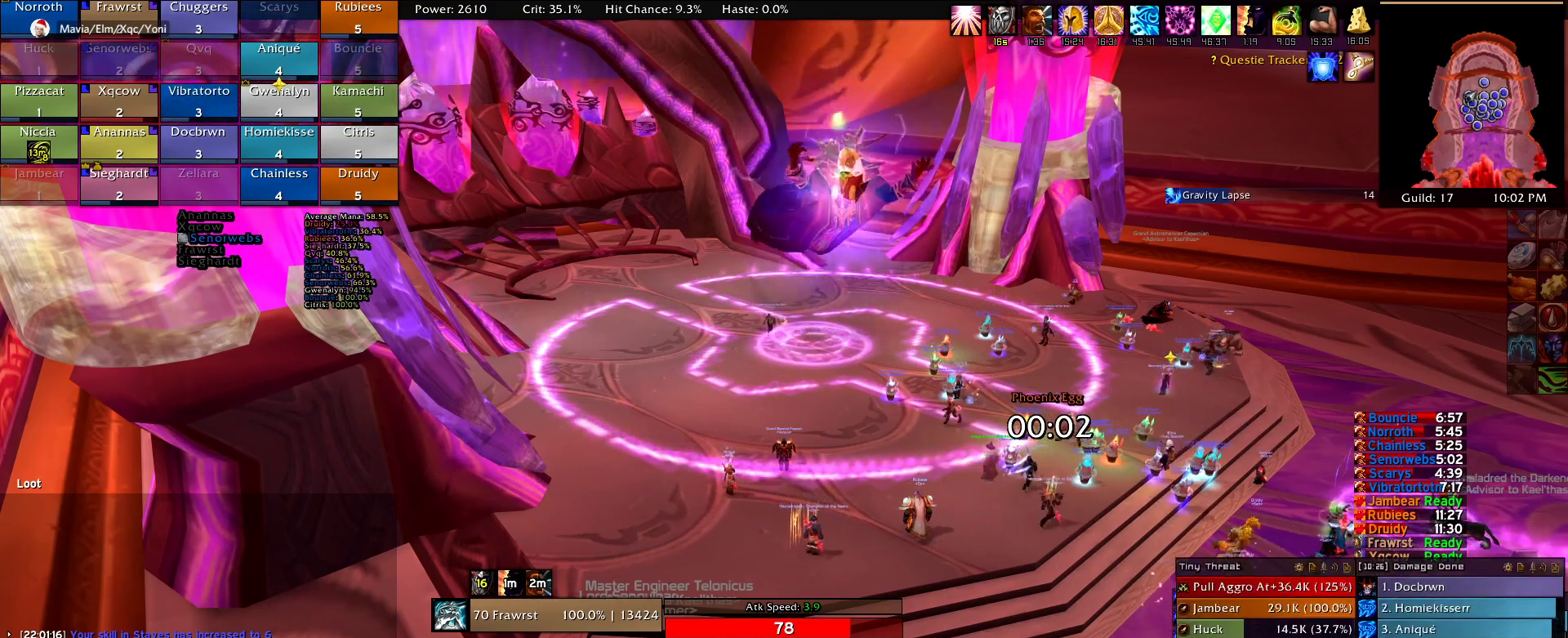
{"keys": [], "mouse": ["left"], "events": []}
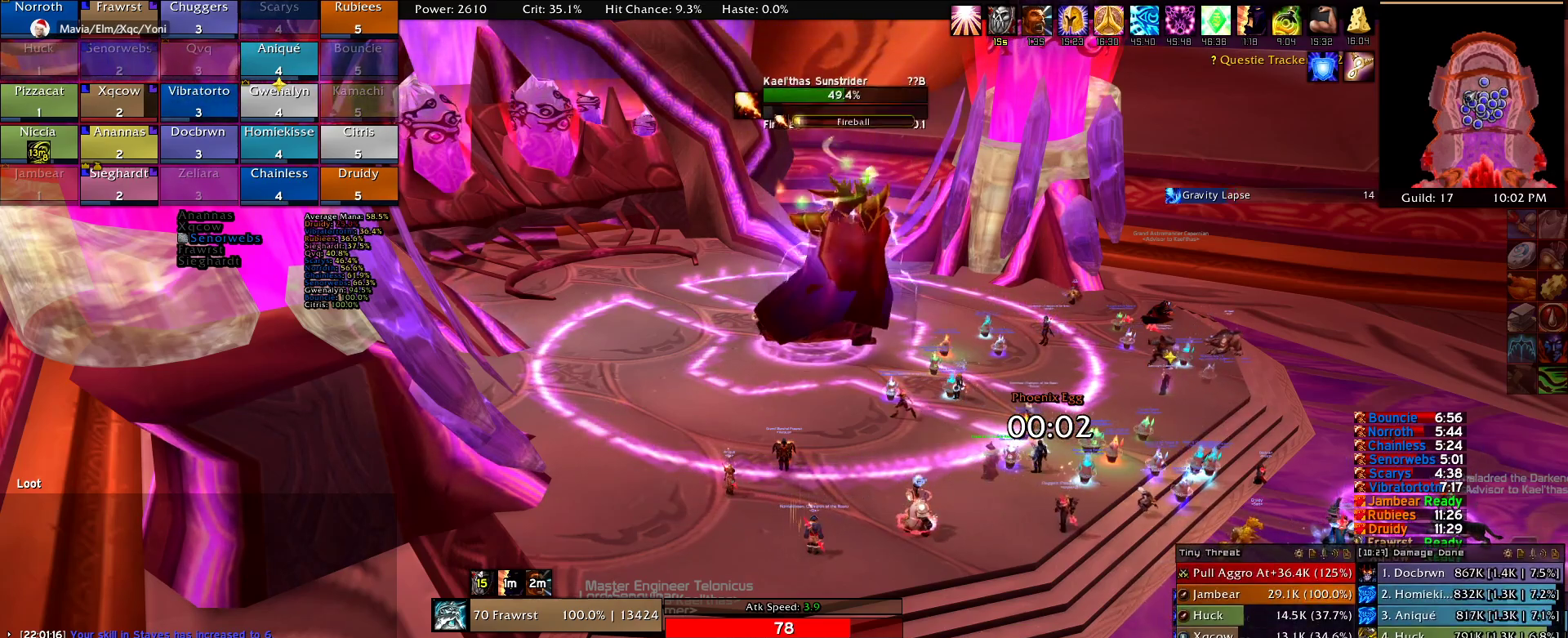
{"keys": [], "mouse": ["left"], "events": []}
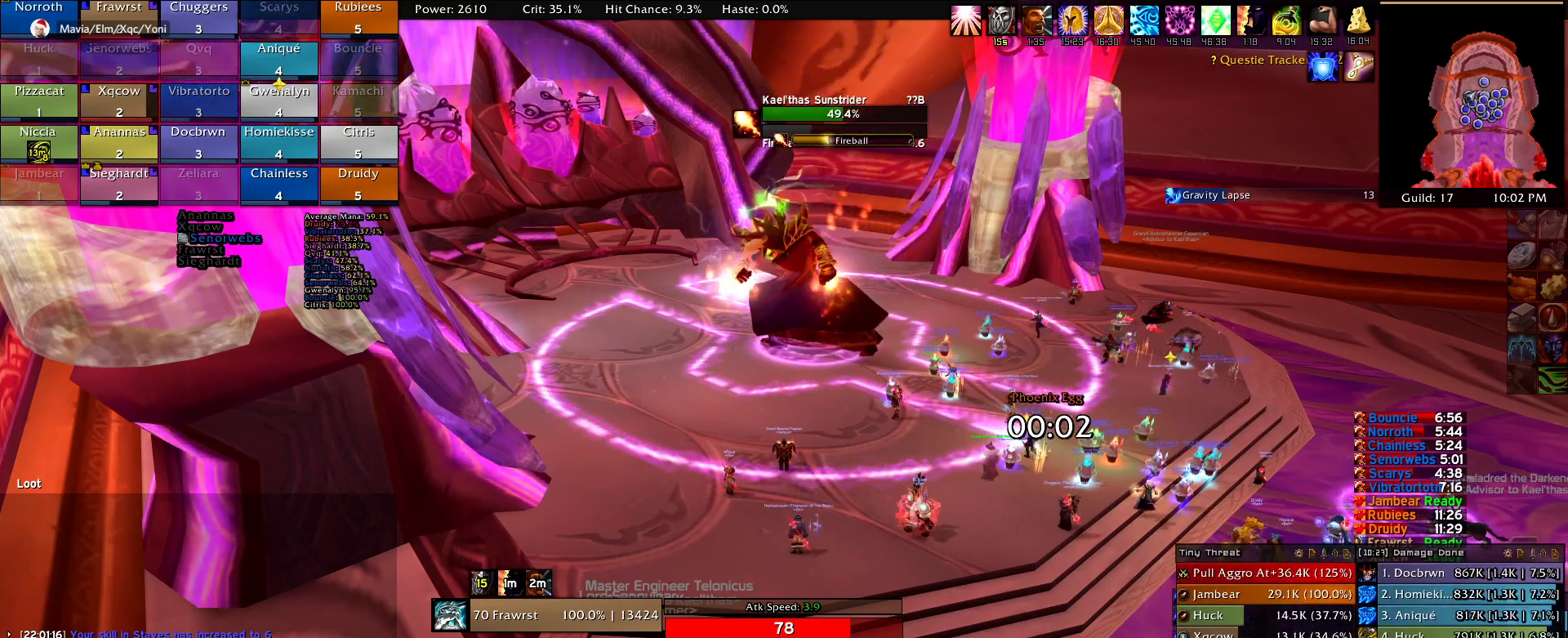
{"keys": [], "mouse": [], "events": [[384, "mouse_left", "up"]]}